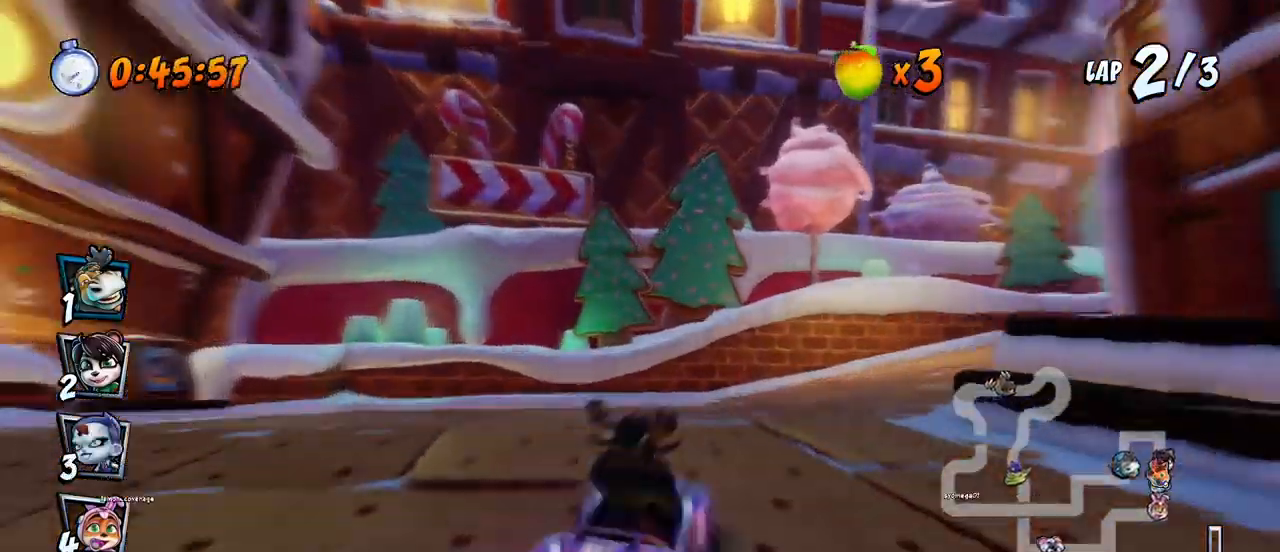
Gameplay with a controller (PlayStation layout); each line is a JSON object with the inputs held at the frame after it. "events" lists button and stick changes between this image and that frame as [ms after this image, input, new state], when the widget could be followed in between. Not read: right_stick.
{"buttons": ["CROSS", "R2", "DPAD_DOWN", "DPAD_RIGHT"], "left_stick": "center", "events": [[333, "CROSS", "down"], [333, "R2", "up"], [350, "SQUARE", "up"], [433, "R2", "down"]]}
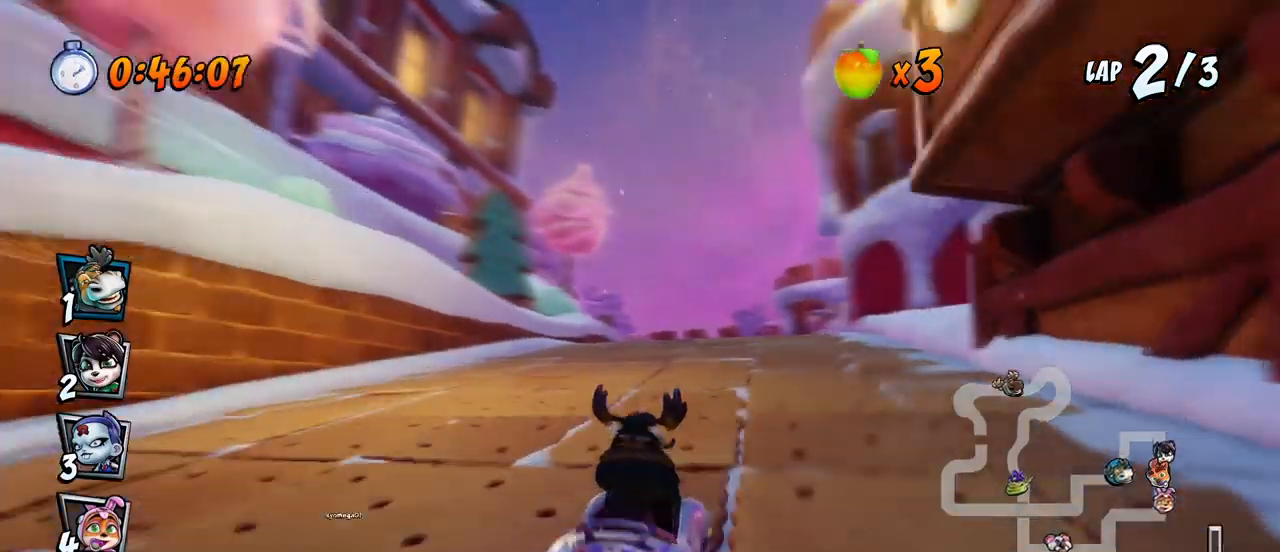
{"buttons": ["CROSS", "R2", "DPAD_LEFT"], "left_stick": "center", "events": [[33, "DPAD_DOWN", "up"], [67, "DPAD_RIGHT", "up"], [167, "DPAD_LEFT", "down"]]}
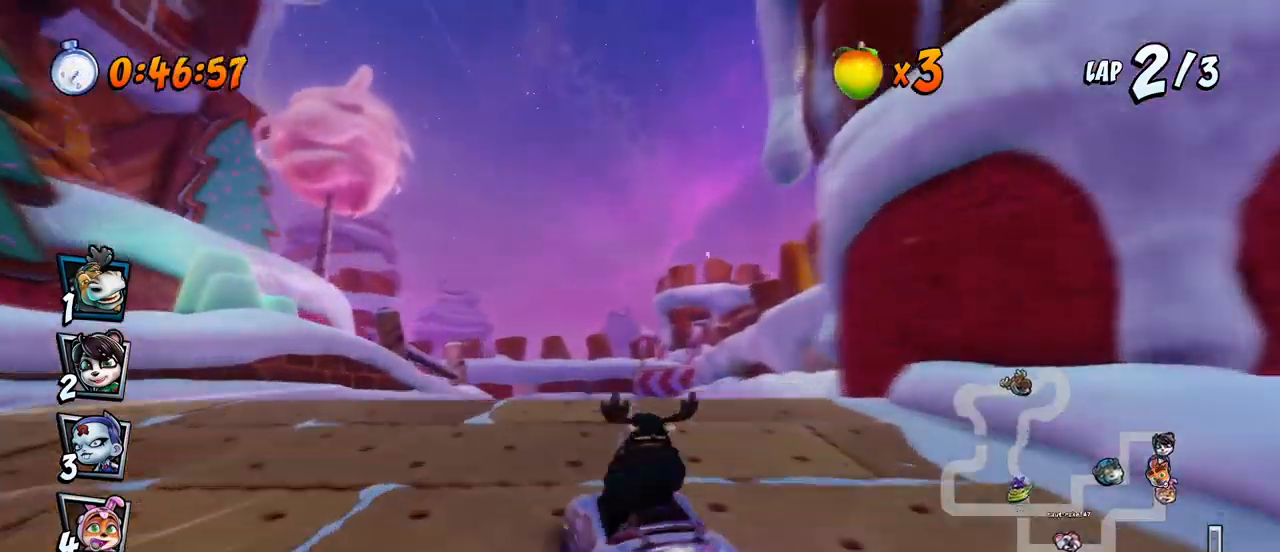
{"buttons": ["CROSS", "R2", "DPAD_UP", "DPAD_LEFT"], "left_stick": "center", "events": [[33, "DPAD_LEFT", "up"], [33, "DPAD_UP", "down"], [50, "DPAD_RIGHT", "down"], [50, "DPAD_UP", "up"], [367, "DPAD_UP", "down"], [467, "DPAD_LEFT", "down"], [467, "DPAD_RIGHT", "up"]]}
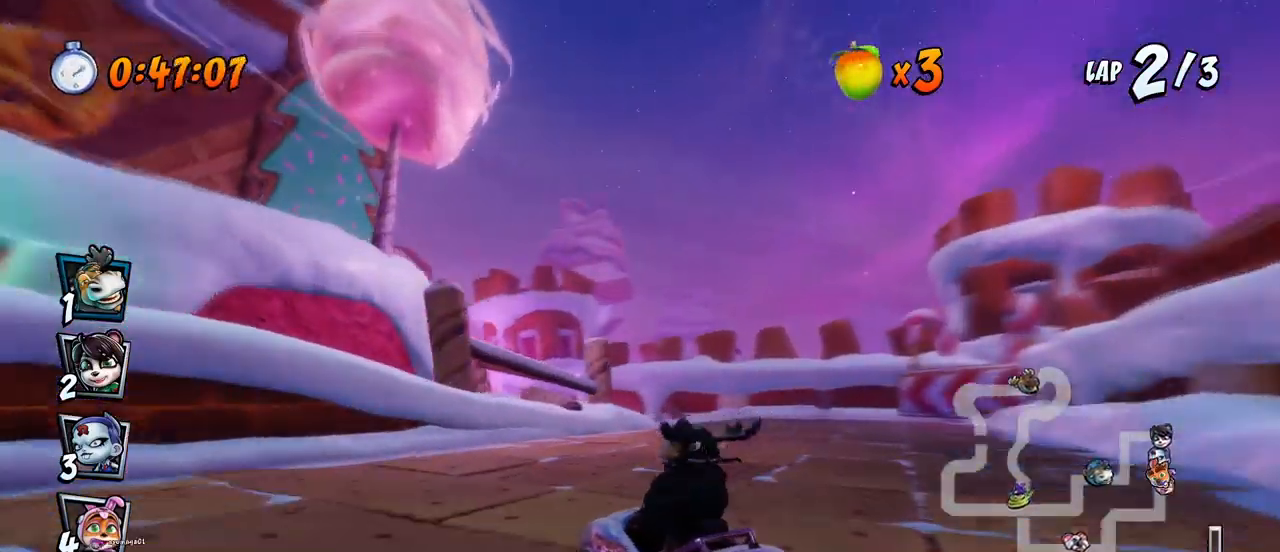
{"buttons": ["CROSS", "L1", "R2", "DPAD_UP", "DPAD_LEFT"], "left_stick": "center", "events": [[133, "DPAD_LEFT", "up"], [133, "DPAD_RIGHT", "down"], [183, "DPAD_LEFT", "down"], [183, "DPAD_RIGHT", "up"], [267, "L1", "down"], [433, "R2", "up"], [483, "R2", "down"]]}
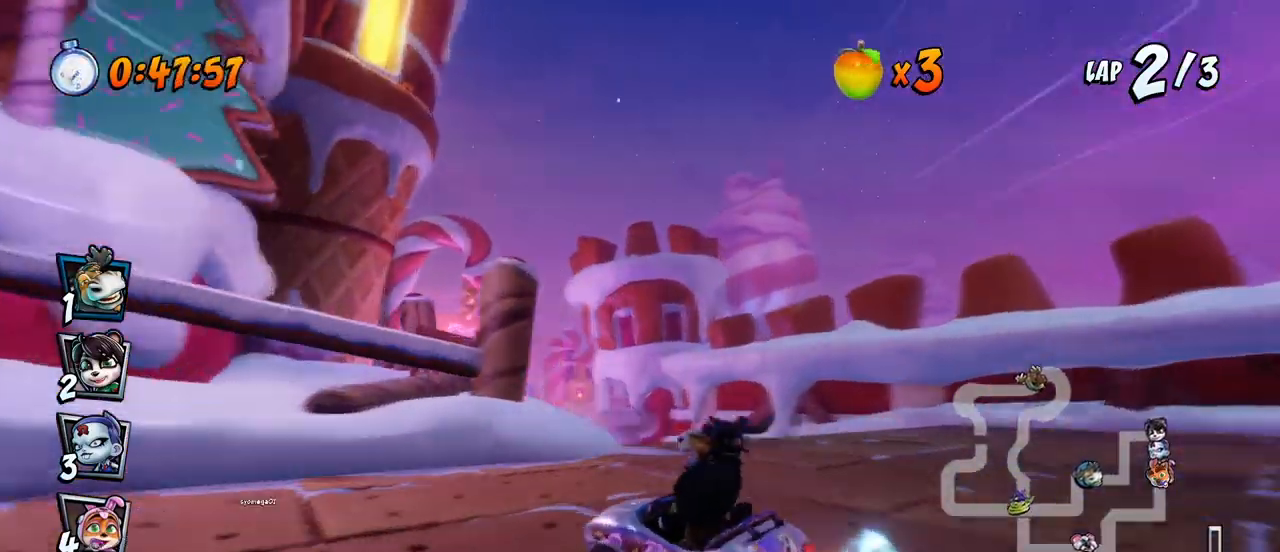
{"buttons": ["CROSS", "R2", "DPAD_UP", "DPAD_RIGHT"], "left_stick": "center", "events": [[17, "L1", "up"], [250, "DPAD_UP", "up"], [267, "DPAD_LEFT", "up"], [350, "DPAD_RIGHT", "down"], [383, "DPAD_UP", "down"]]}
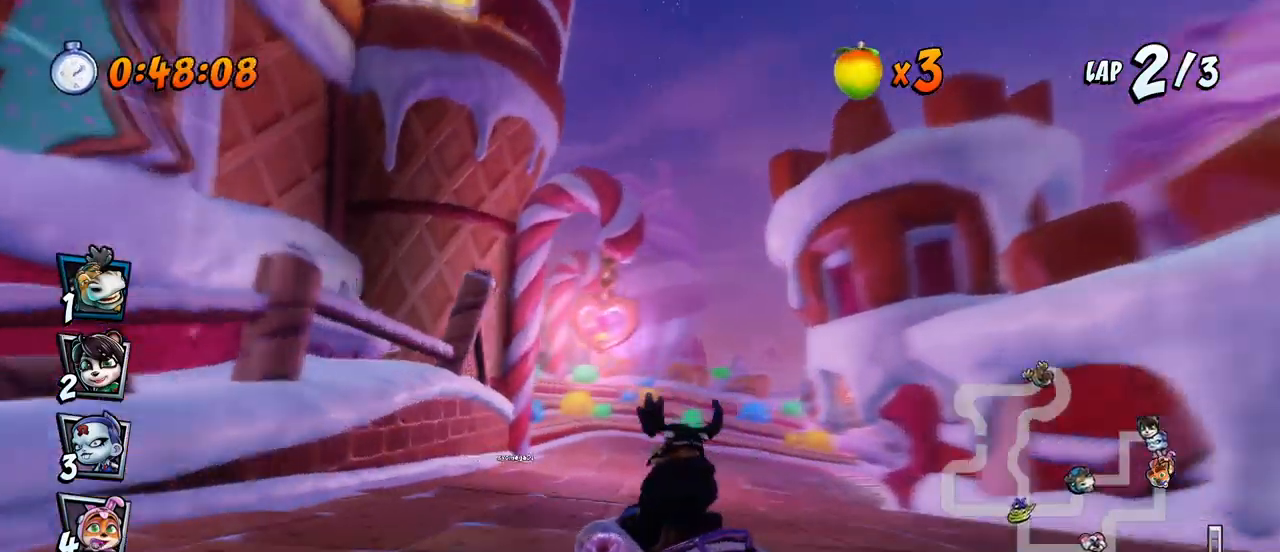
{"buttons": ["CROSS", "R2", "DPAD_UP", "DPAD_RIGHT"], "left_stick": "center", "events": []}
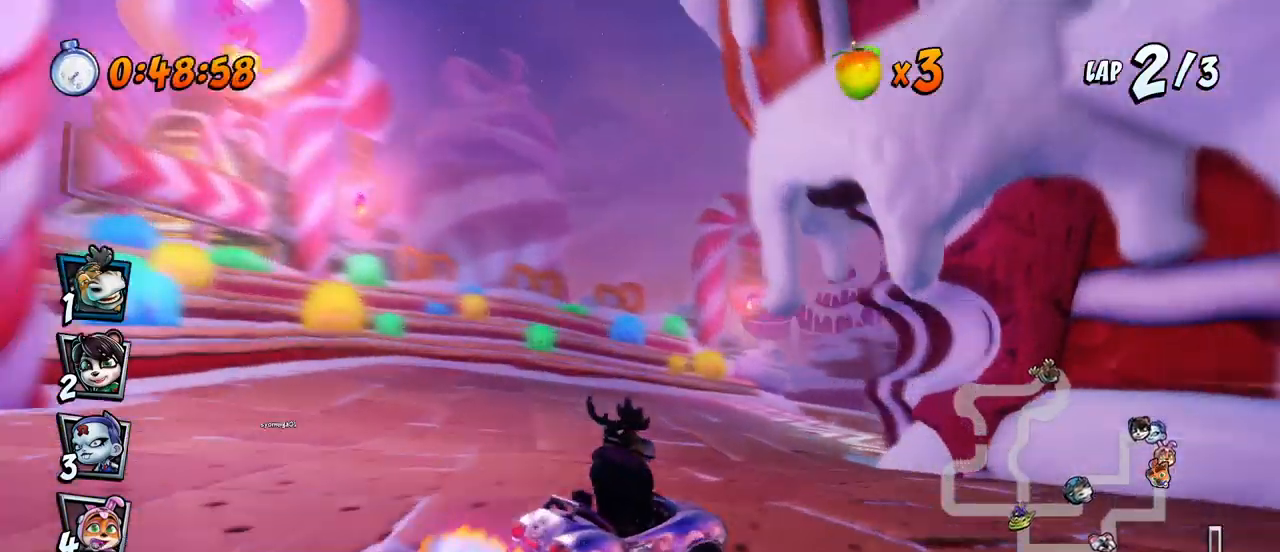
{"buttons": ["CROSS", "L1", "R2", "DPAD_UP", "DPAD_RIGHT"], "left_stick": "center", "events": [[300, "DPAD_UP", "up"], [350, "DPAD_UP", "down"], [383, "L1", "down"]]}
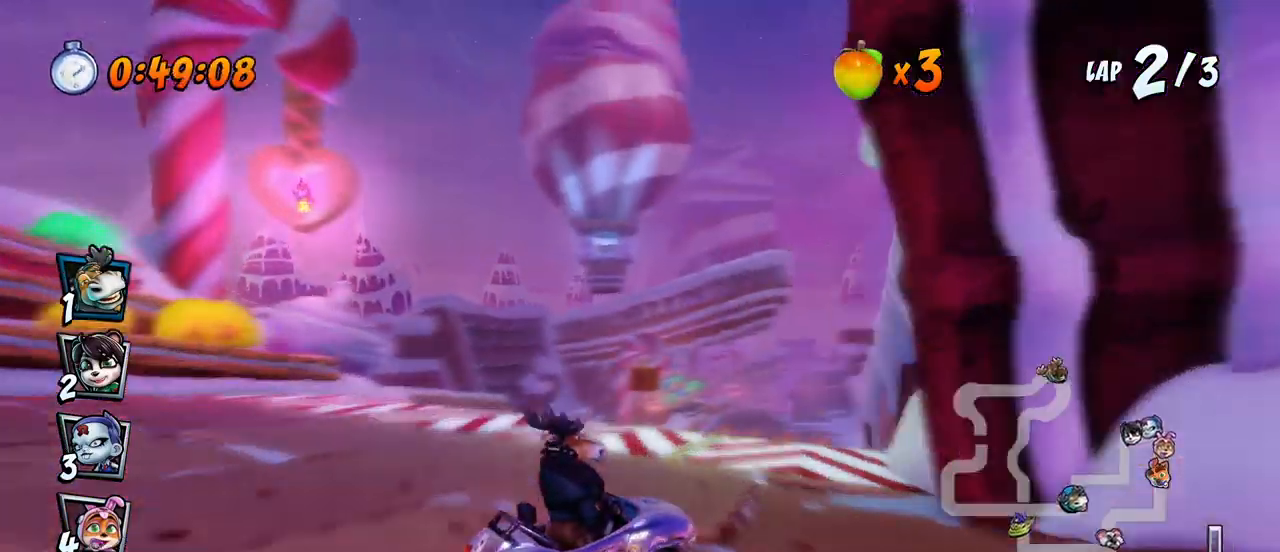
{"buttons": ["CROSS", "R2", "DPAD_LEFT"], "left_stick": "center", "events": [[50, "L1", "up"], [67, "DPAD_LEFT", "down"], [67, "DPAD_RIGHT", "up"], [83, "DPAD_UP", "up"]]}
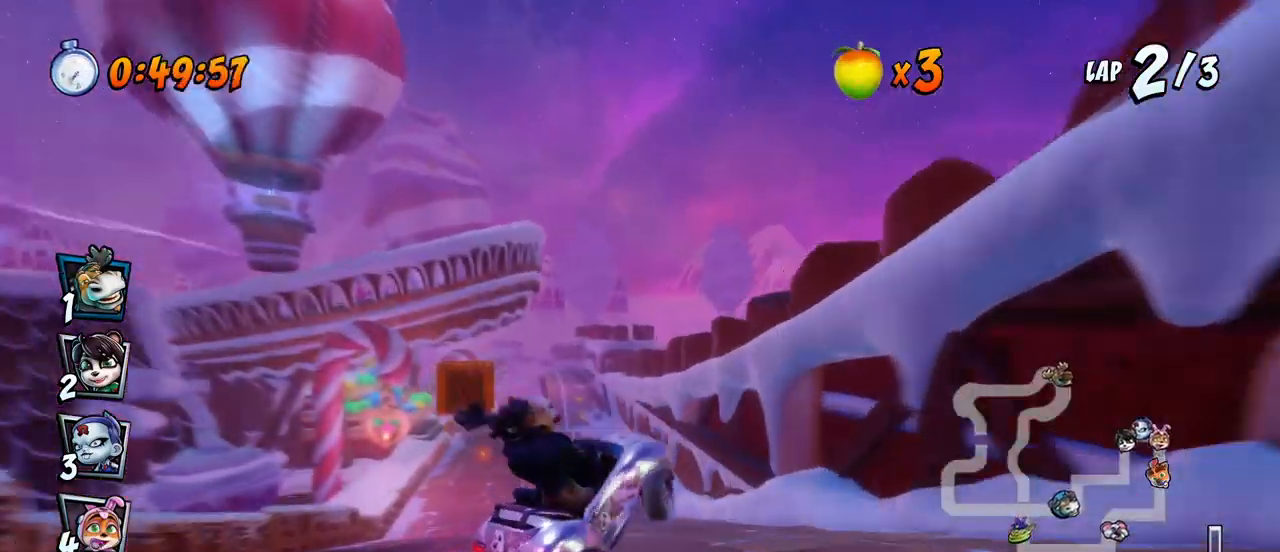
{"buttons": ["CROSS", "L1", "R2", "DPAD_UP", "DPAD_LEFT"], "left_stick": "center", "events": [[267, "L1", "down"], [283, "DPAD_UP", "down"]]}
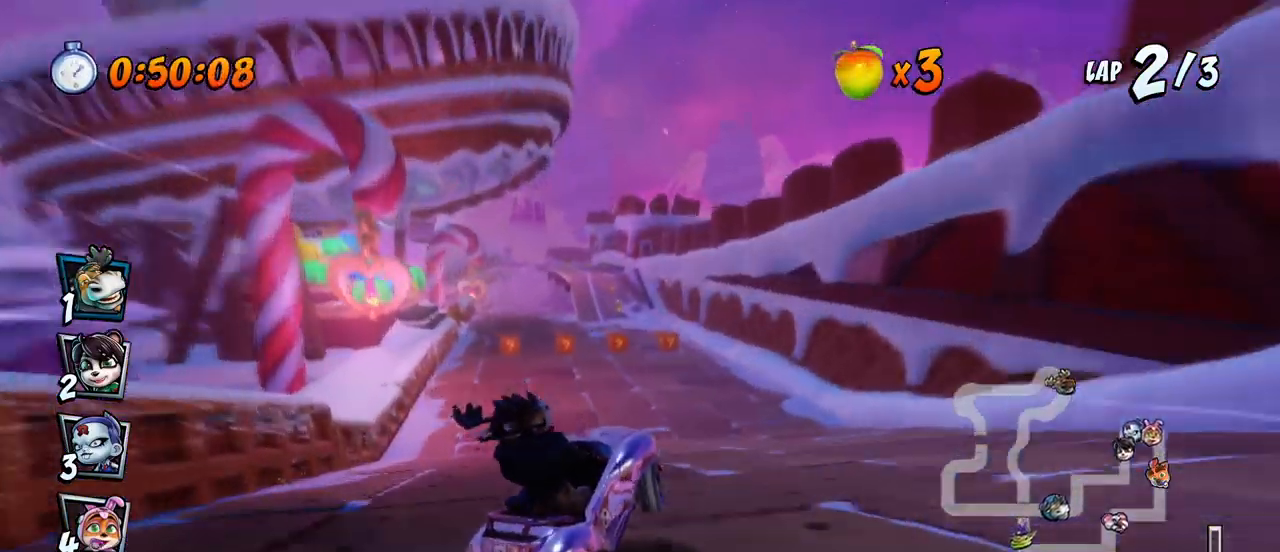
{"buttons": ["CROSS", "R2", "DPAD_LEFT"], "left_stick": "center", "events": [[50, "L1", "up"], [200, "DPAD_UP", "up"], [283, "DPAD_UP", "down"], [483, "DPAD_UP", "up"]]}
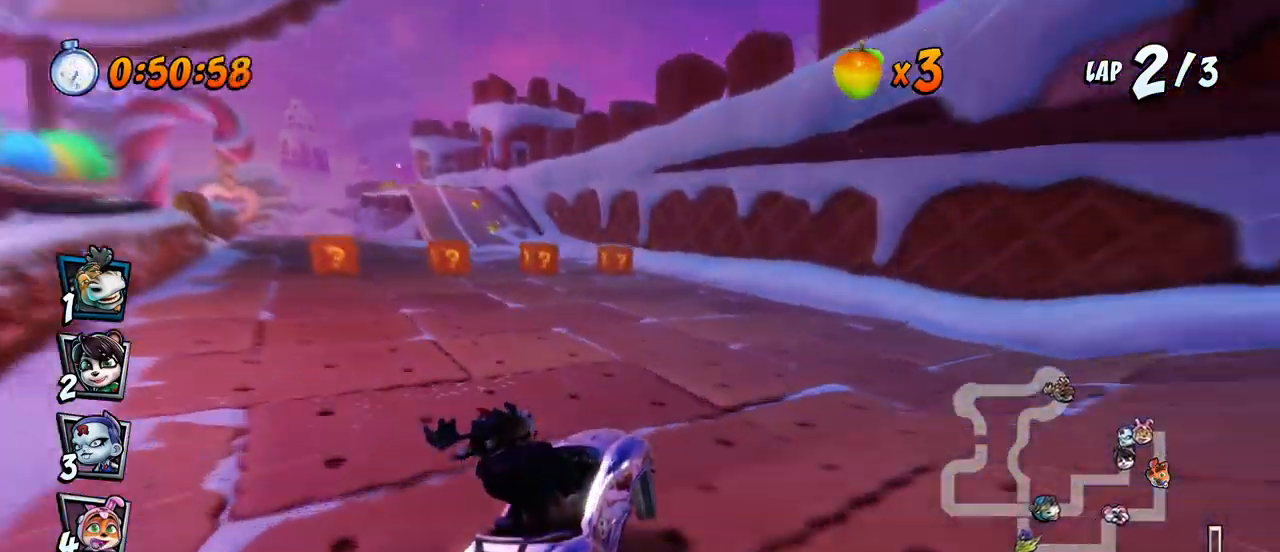
{"buttons": ["CROSS"], "left_stick": "center", "events": [[167, "DPAD_UP", "down"], [167, "L1", "down"], [250, "R2", "up"], [283, "DPAD_UP", "up"], [300, "DPAD_LEFT", "up"], [317, "L1", "up"]]}
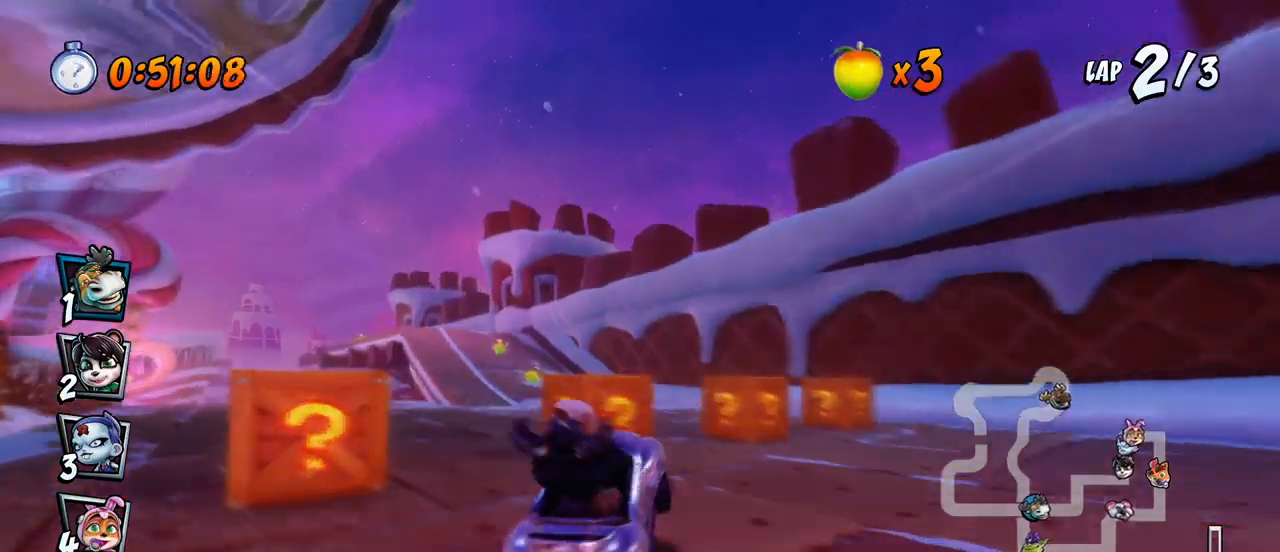
{"buttons": ["CROSS"], "left_stick": "center", "events": [[67, "DPAD_LEFT", "down"], [250, "DPAD_LEFT", "up"]]}
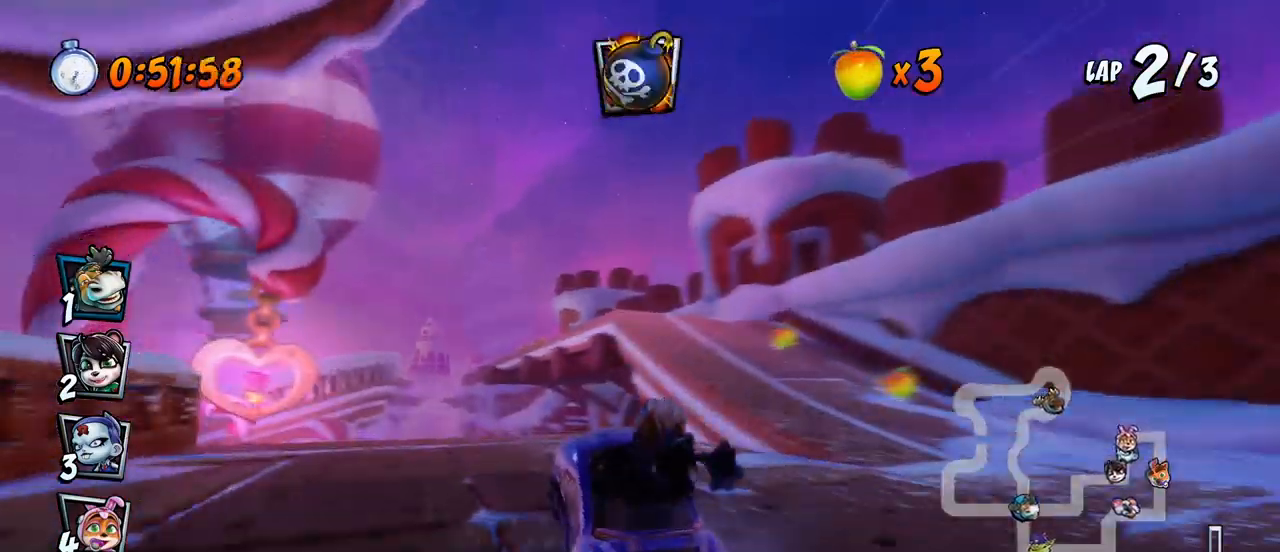
{"buttons": ["CROSS", "R2"], "left_stick": "center", "events": [[183, "DPAD_RIGHT", "down"], [250, "R2", "down"], [283, "DPAD_RIGHT", "up"]]}
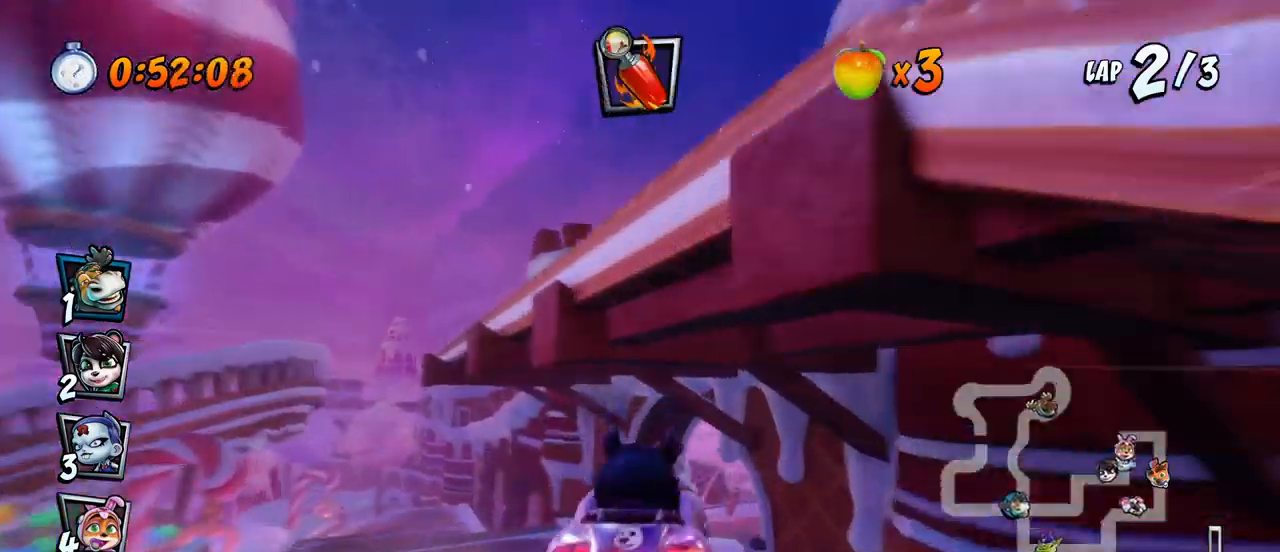
{"buttons": ["CROSS", "SQUARE", "DPAD_DOWN", "DPAD_RIGHT"], "left_stick": "center", "events": [[117, "DPAD_UP", "down"], [150, "DPAD_RIGHT", "down"], [167, "DPAD_UP", "up"], [183, "DPAD_DOWN", "down"], [200, "R2", "up"], [267, "SQUARE", "down"], [283, "CROSS", "up"], [500, "CROSS", "down"]]}
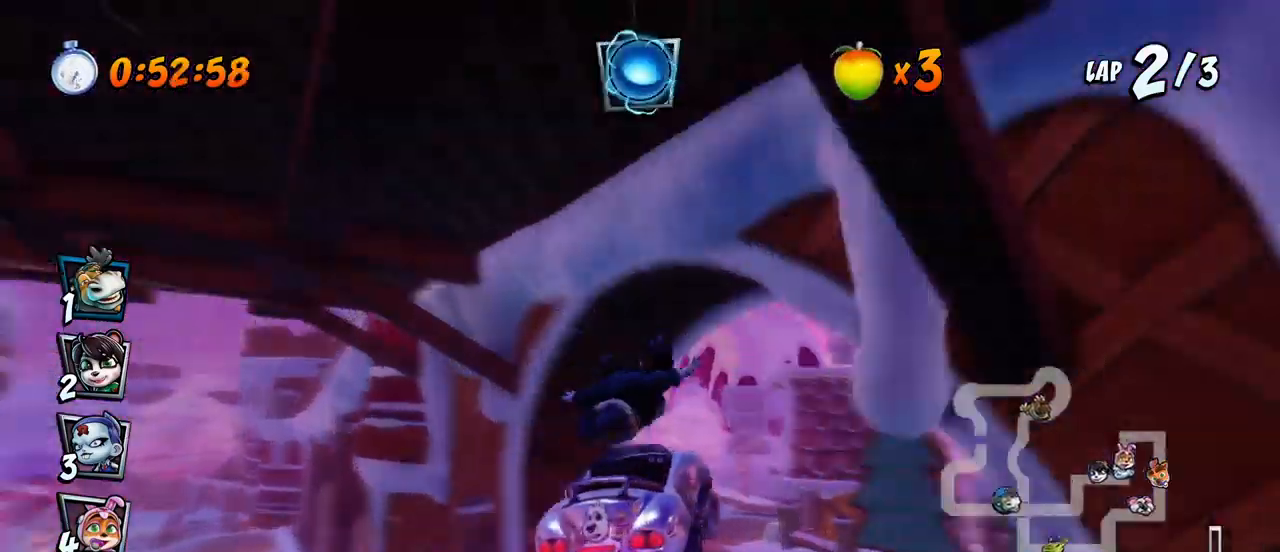
{"buttons": ["SQUARE", "R2", "DPAD_DOWN", "DPAD_LEFT"], "left_stick": "center"}
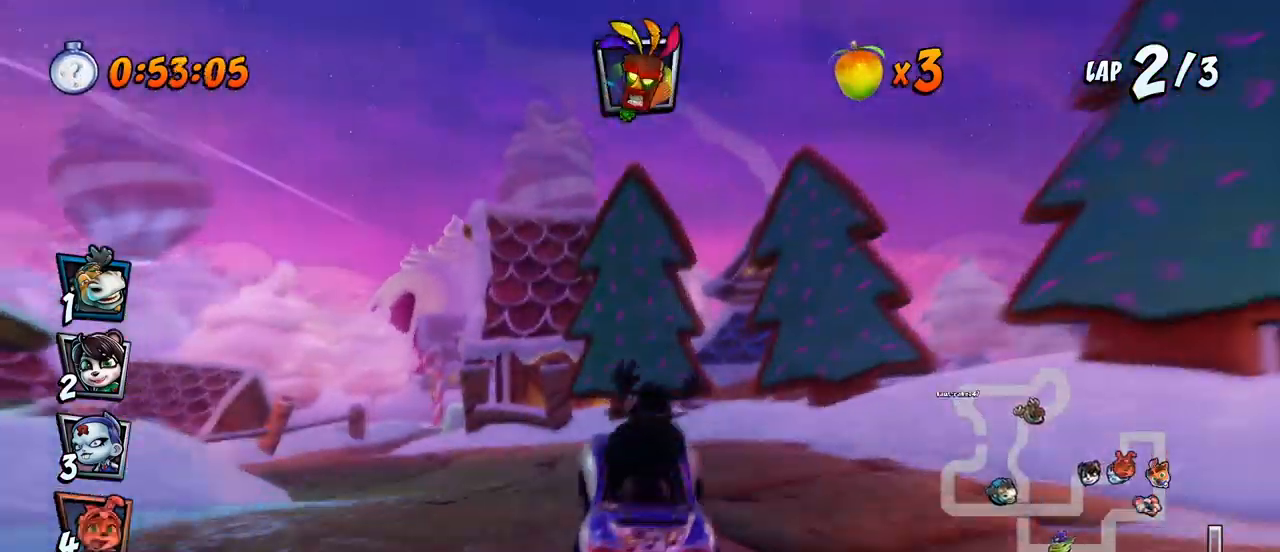
{"buttons": ["CROSS", "R2", "DPAD_DOWN", "DPAD_RIGHT"], "left_stick": "center", "events": [[117, "CROSS", "down"], [117, "R2", "up"], [133, "DPAD_DOWN", "up"], [133, "SQUARE", "up"], [183, "DPAD_LEFT", "up"], [417, "DPAD_DOWN", "down"], [417, "DPAD_RIGHT", "down"], [500, "R2", "down"]]}
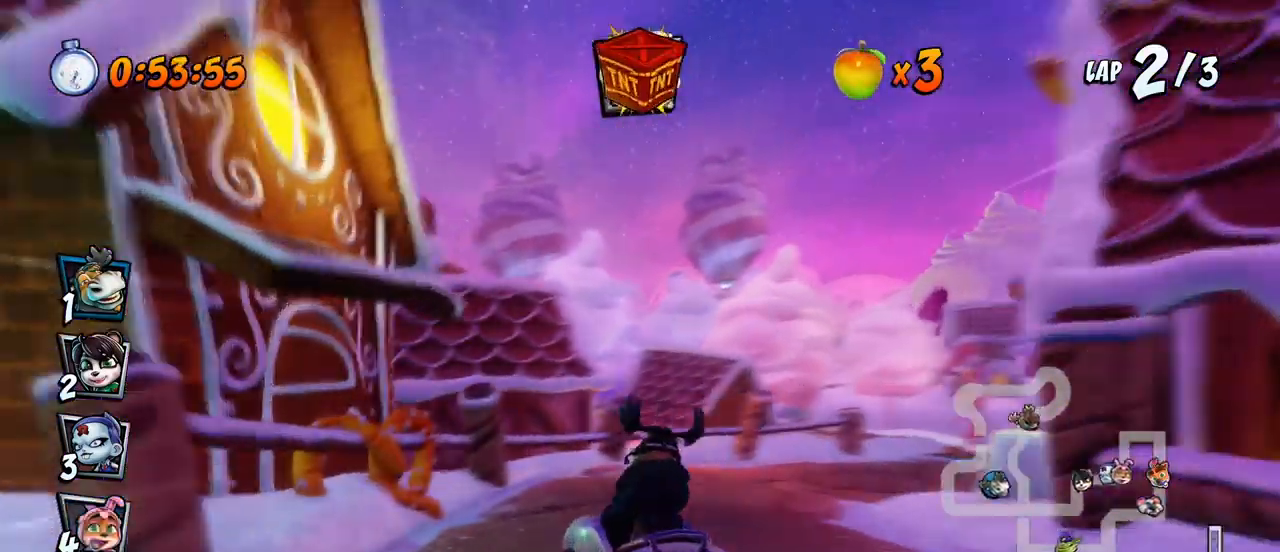
{"buttons": ["CROSS"], "left_stick": "center", "events": [[17, "CROSS", "up"], [17, "SQUARE", "down"], [450, "CROSS", "down"], [450, "R2", "up"], [467, "DPAD_DOWN", "up"], [467, "DPAD_RIGHT", "up"], [467, "SQUARE", "up"]]}
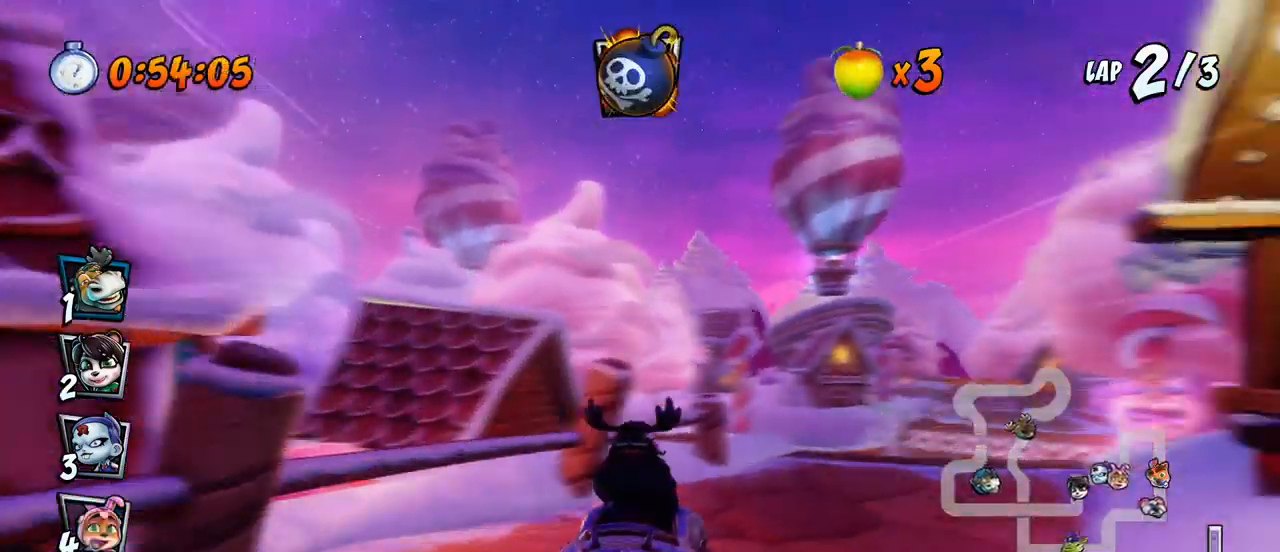
{"buttons": ["CROSS", "DPAD_LEFT"], "left_stick": "center", "events": [[400, "DPAD_LEFT", "down"]]}
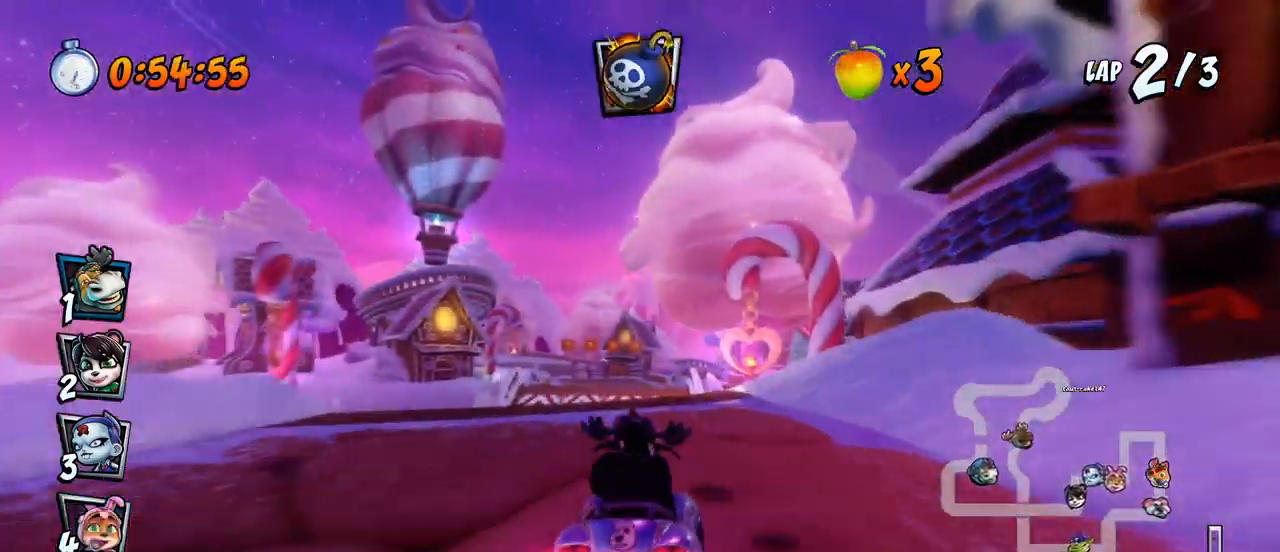
{"buttons": ["CROSS", "R2"], "left_stick": "center"}
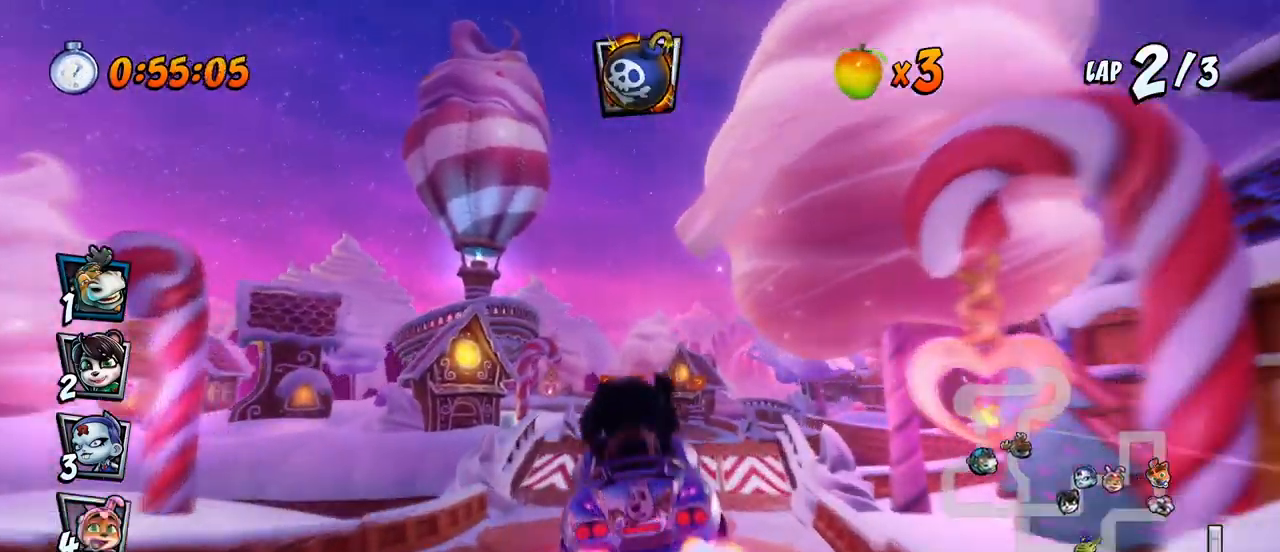
{"buttons": ["CROSS"], "left_stick": "center", "events": [[50, "DPAD_RIGHT", "down"], [67, "CIRCLE", "down"], [133, "DPAD_RIGHT", "up"], [150, "CIRCLE", "up"], [317, "R2", "up"]]}
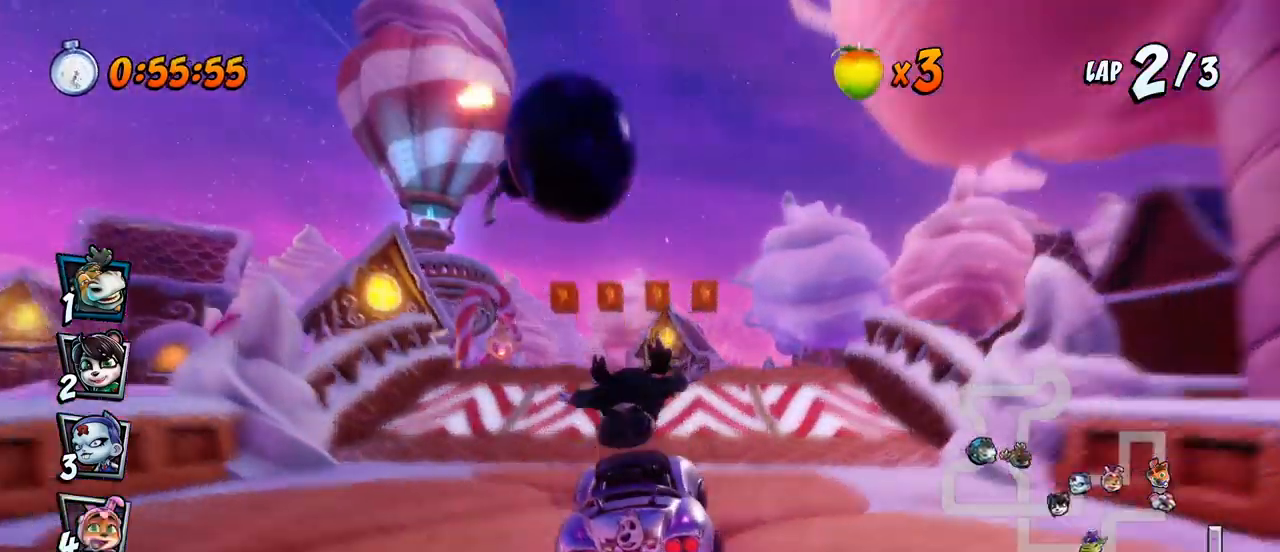
{"buttons": ["CROSS", "R2"], "left_stick": "center", "events": [[200, "DPAD_RIGHT", "down"], [283, "DPAD_RIGHT", "up"], [383, "R2", "down"]]}
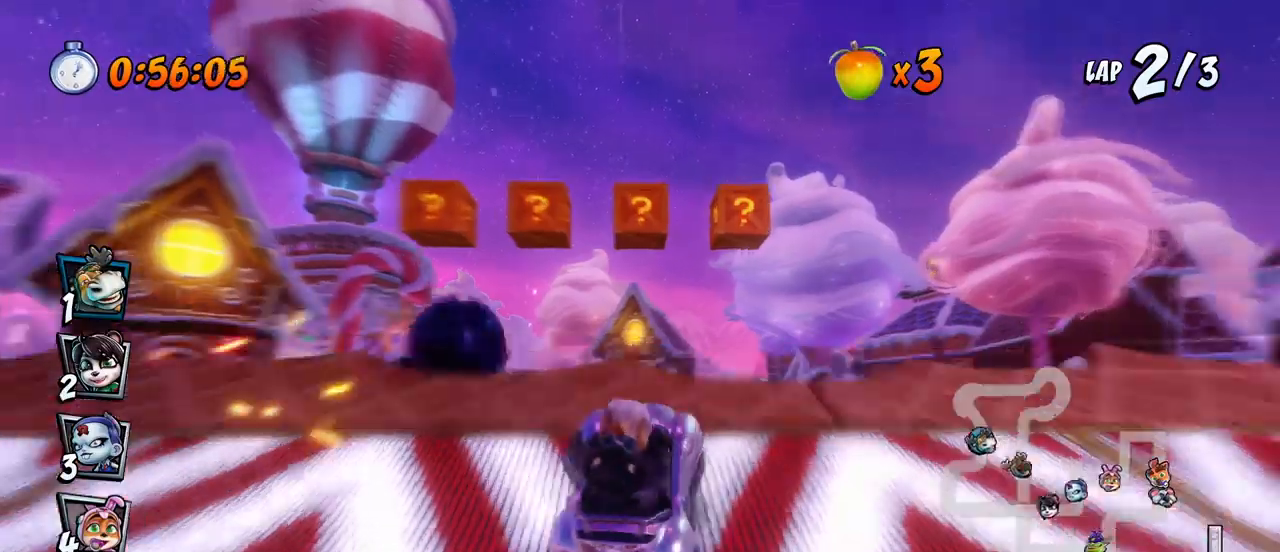
{"buttons": ["CROSS", "R2", "DPAD_LEFT"], "left_stick": "center", "events": [[67, "DPAD_LEFT", "down"], [217, "DPAD_LEFT", "up"], [467, "DPAD_LEFT", "down"]]}
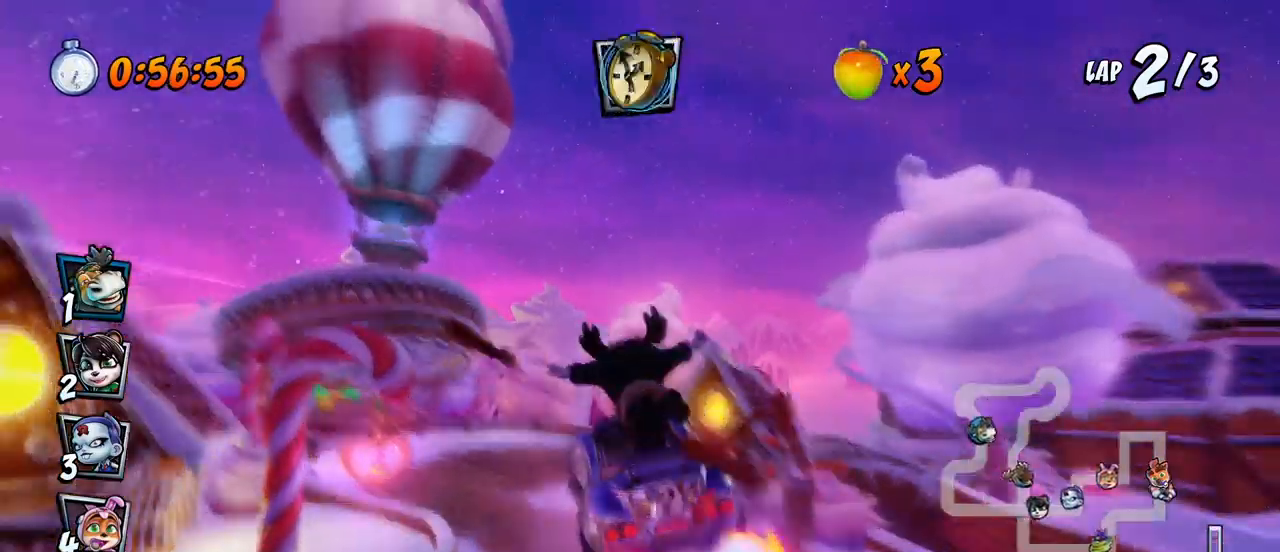
{"buttons": ["CROSS", "R2"], "left_stick": "center", "events": [[200, "DPAD_LEFT", "up"]]}
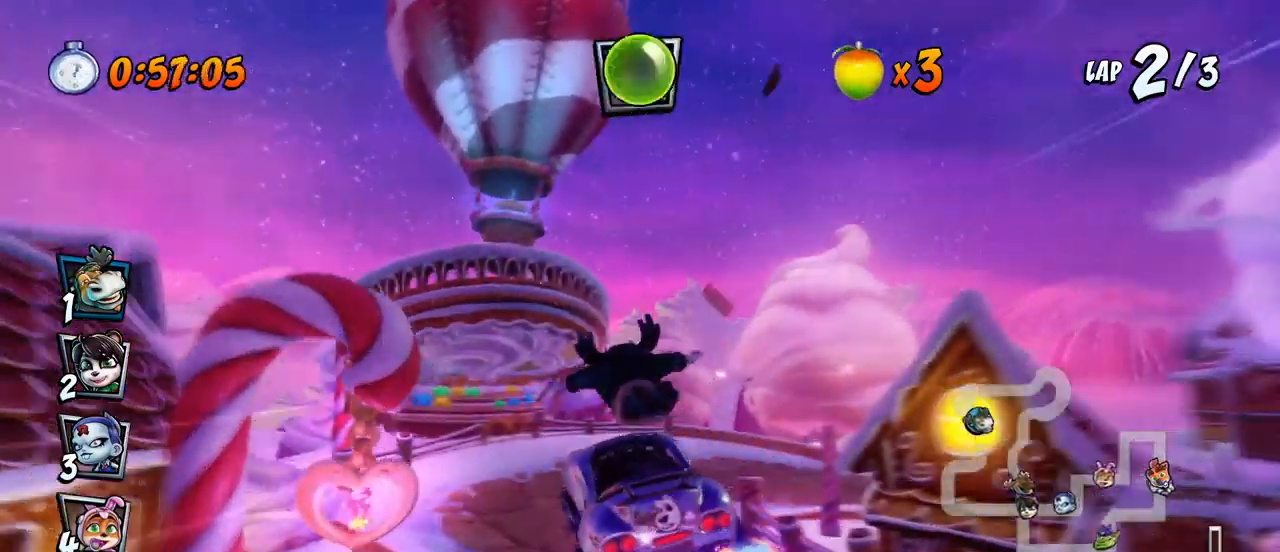
{"buttons": ["CROSS", "R2", "DPAD_RIGHT"], "left_stick": "center", "events": [[200, "DPAD_RIGHT", "down"], [217, "DPAD_UP", "down"], [450, "DPAD_UP", "up"]]}
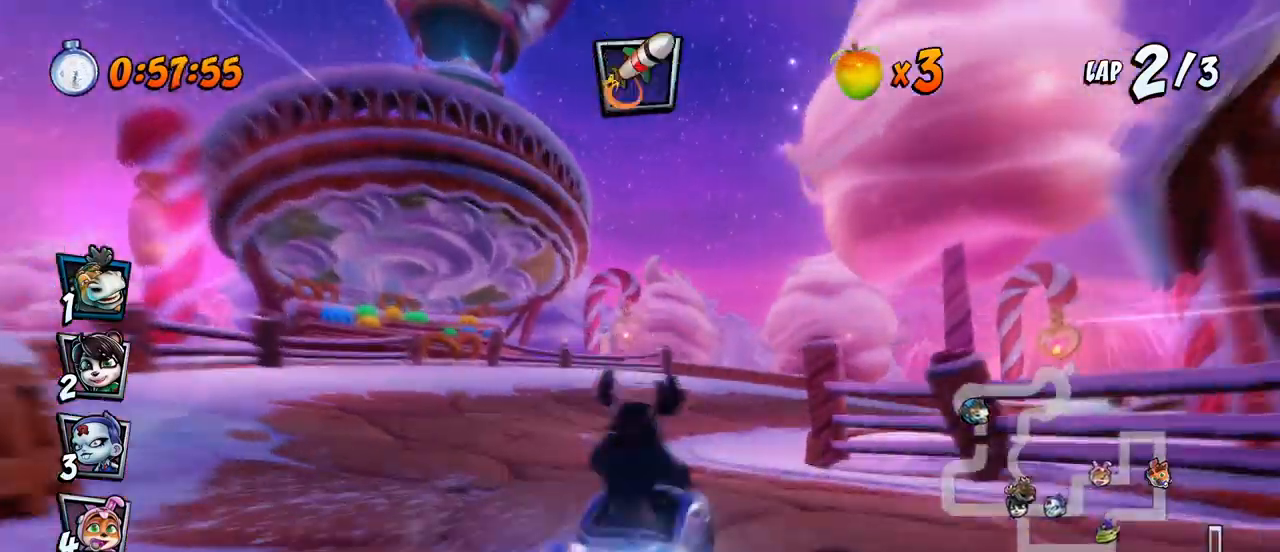
{"buttons": ["CROSS", "R2", "DPAD_DOWN", "DPAD_RIGHT"], "left_stick": "center", "events": [[33, "DPAD_UP", "down"], [83, "DPAD_UP", "up"], [483, "DPAD_DOWN", "down"]]}
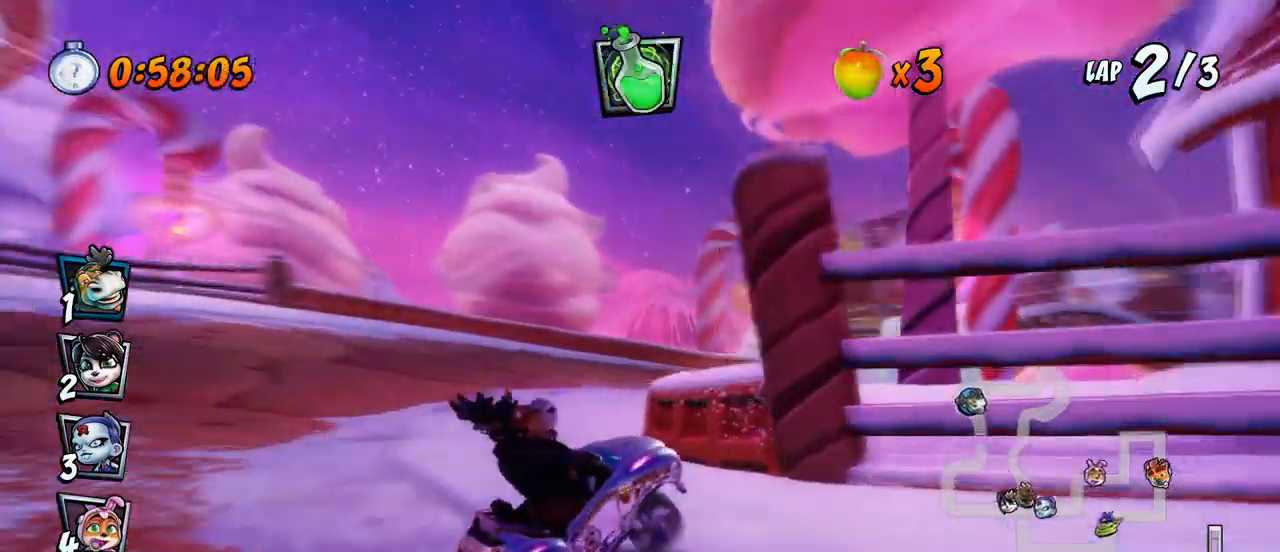
{"buttons": ["SQUARE", "R2", "DPAD_DOWN", "DPAD_RIGHT"], "left_stick": "center", "events": [[50, "DPAD_DOWN", "up"], [50, "DPAD_RIGHT", "up"], [67, "DPAD_DOWN", "down"], [67, "DPAD_LEFT", "down"], [133, "DPAD_LEFT", "up"], [133, "DPAD_RIGHT", "down"], [217, "L1", "down"], [300, "SQUARE", "down"], [317, "R2", "up"], [333, "CROSS", "up"], [367, "R2", "down"], [400, "L1", "up"]]}
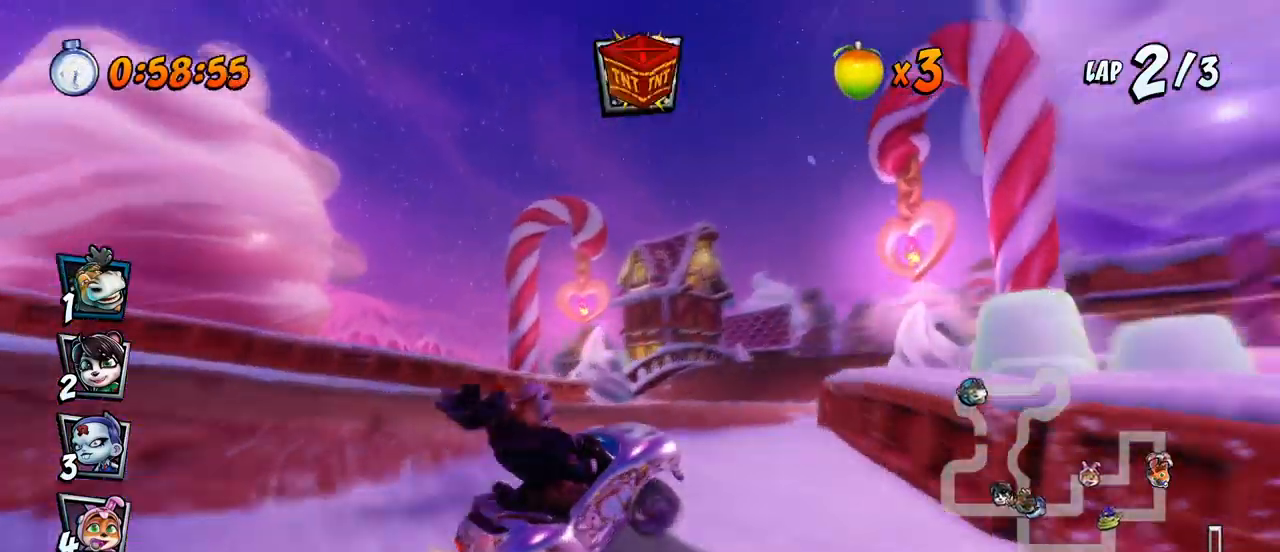
{"buttons": ["CROSS", "R2", "DPAD_UP", "DPAD_RIGHT"], "left_stick": "center", "events": [[17, "CROSS", "down"], [50, "SQUARE", "up"], [100, "DPAD_DOWN", "up"], [100, "DPAD_RIGHT", "up"], [400, "DPAD_RIGHT", "down"], [433, "DPAD_UP", "down"]]}